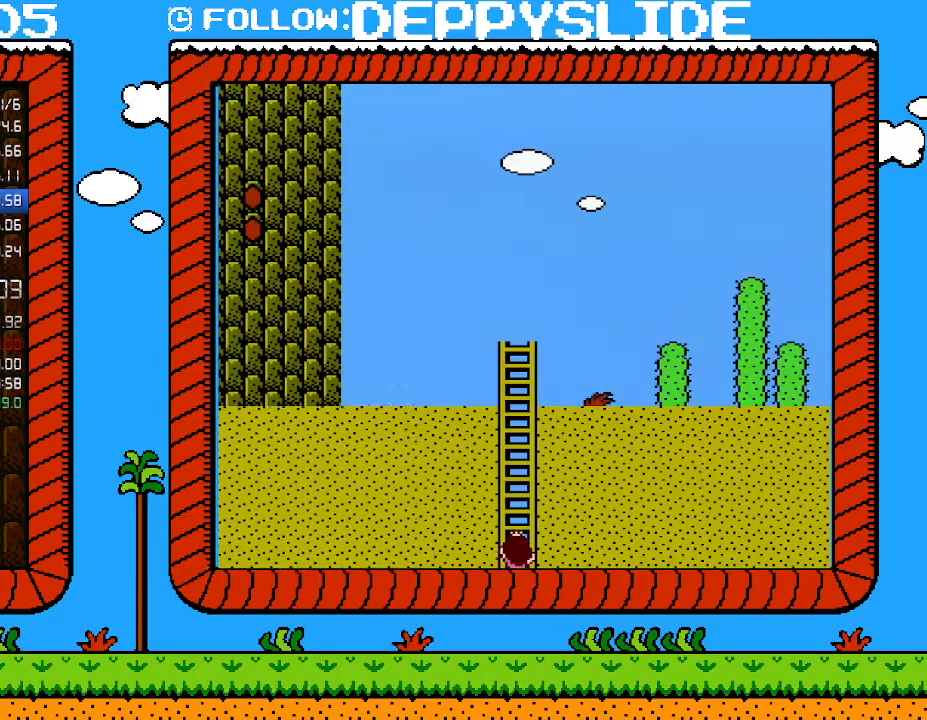
Gameplay with a controller (Nintendo layout); each line is a JSON object with the inputs held at the frame after it. "events" lists button and stick changes between this image and that frame as [ms after this image, input, new state], when the widget could be followed in between. Not read: L3 R3.
{"buttons": ["B", "DPAD_RIGHT"], "events": []}
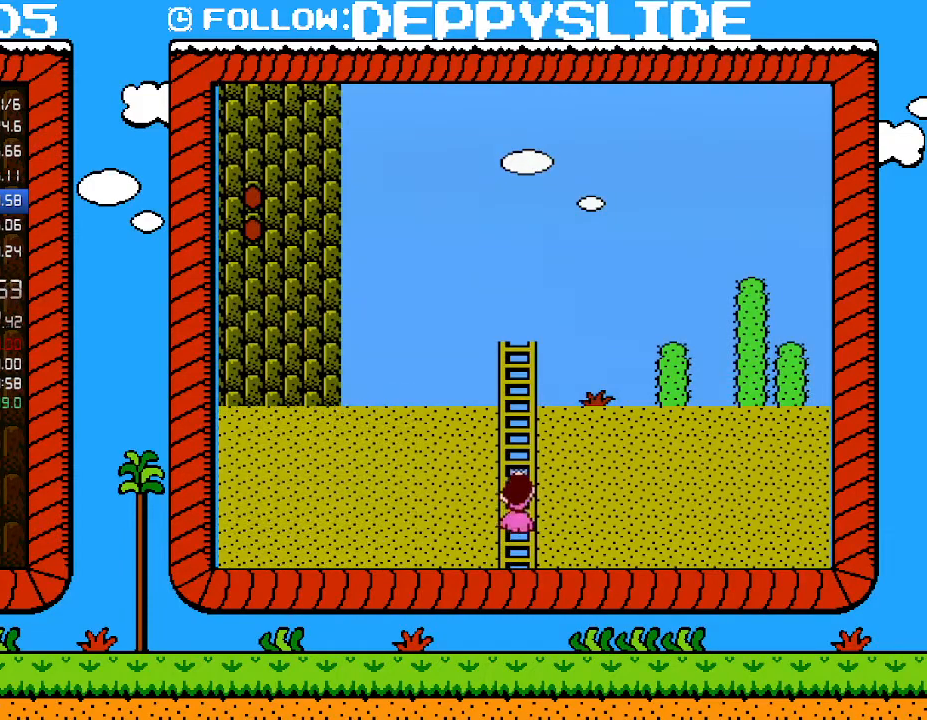
{"buttons": ["B"], "events": [[217, "DPAD_RIGHT", "up"]]}
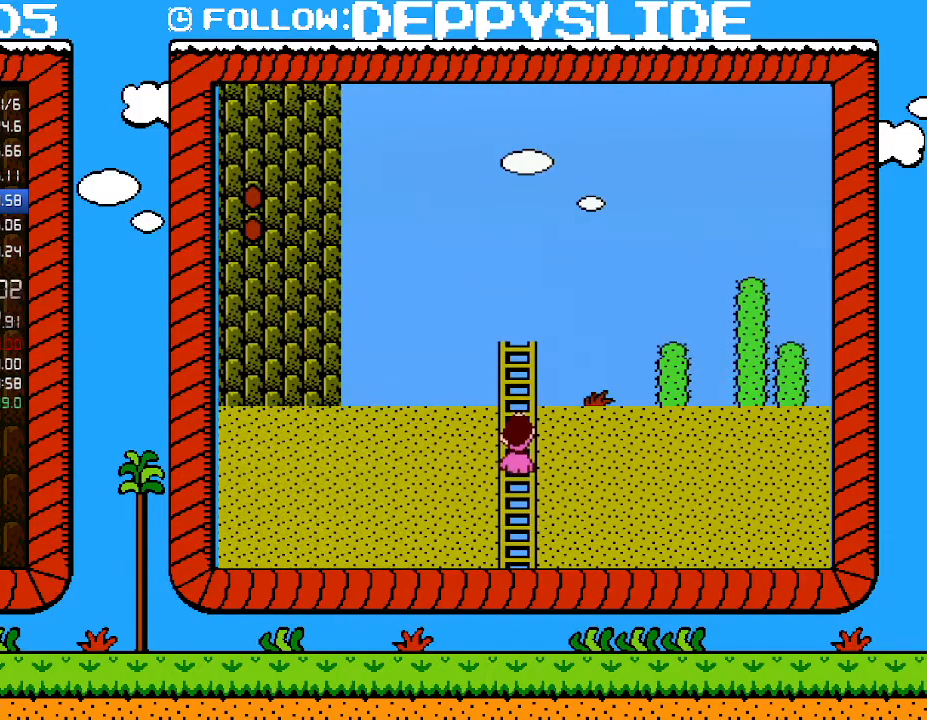
{"buttons": ["A", "B", "DPAD_LEFT"], "events": [[217, "DPAD_LEFT", "down"], [467, "A", "down"]]}
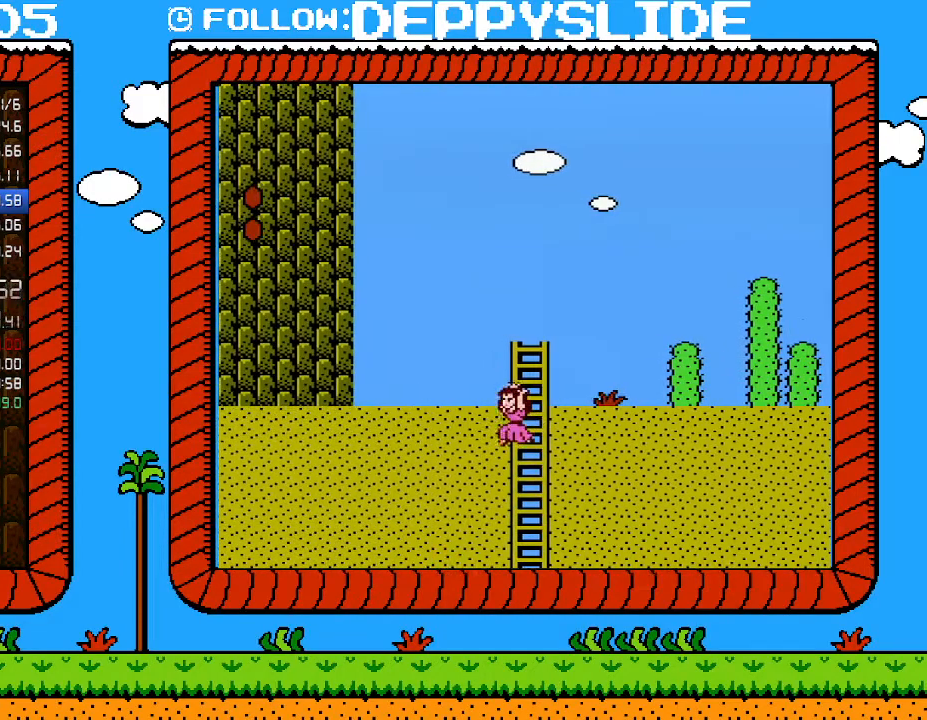
{"buttons": ["B", "DPAD_LEFT"], "events": [[300, "A", "up"]]}
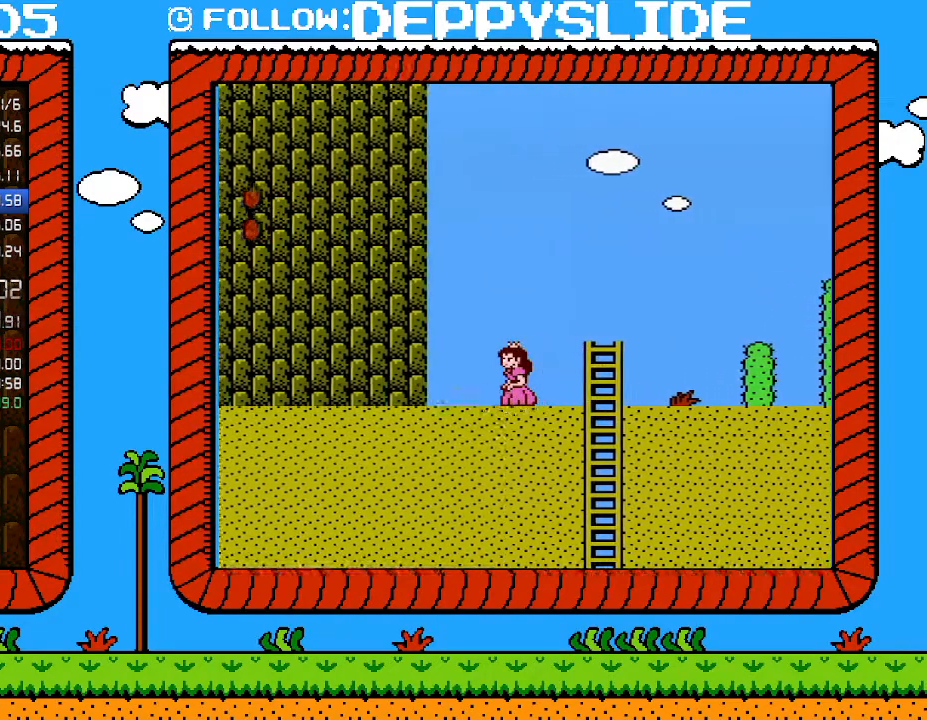
{"buttons": ["B", "DPAD_LEFT"], "events": []}
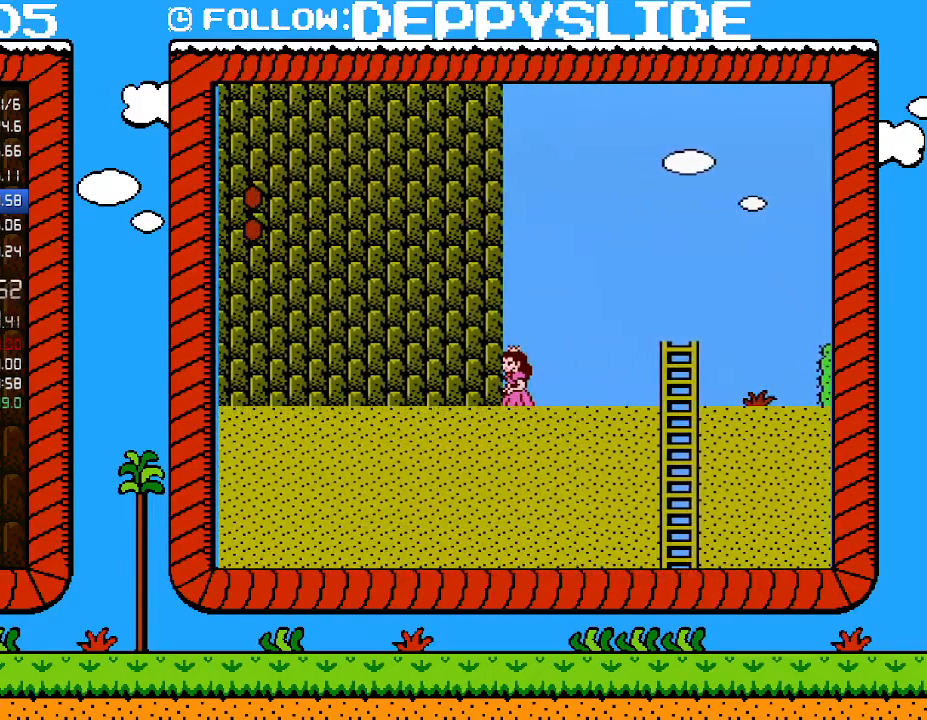
{"buttons": ["B", "DPAD_LEFT"], "events": []}
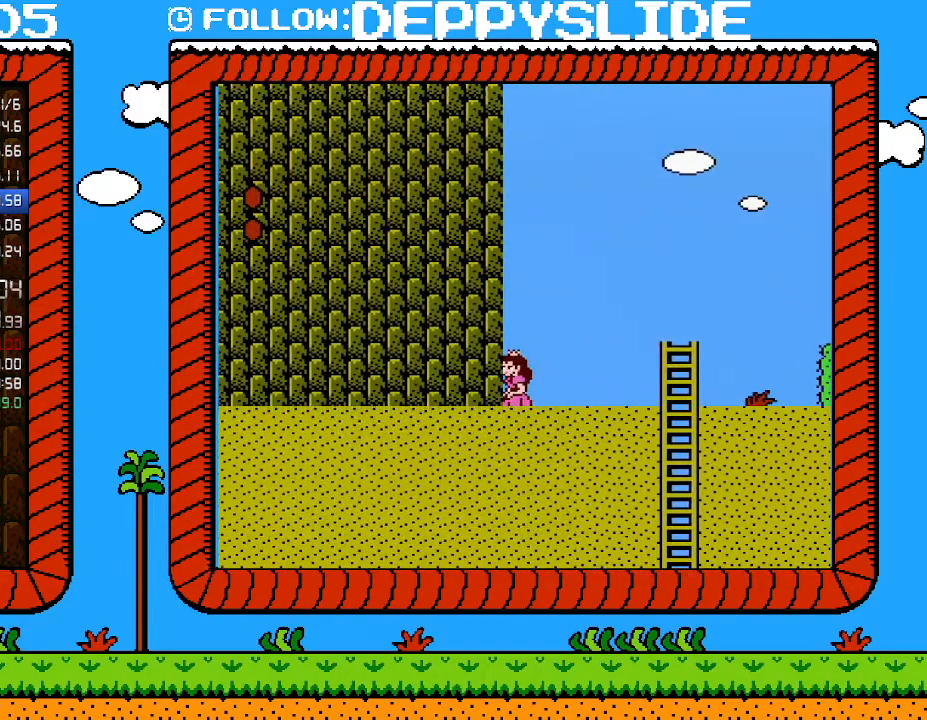
{"buttons": ["B", "DPAD_LEFT"], "events": []}
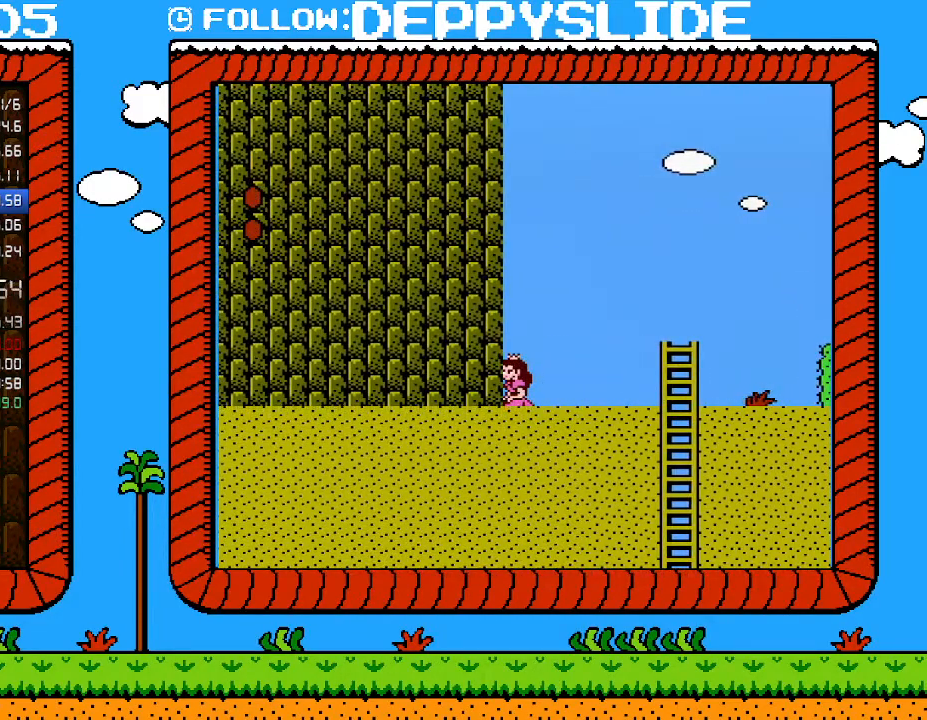
{"buttons": ["B", "DPAD_LEFT"], "events": []}
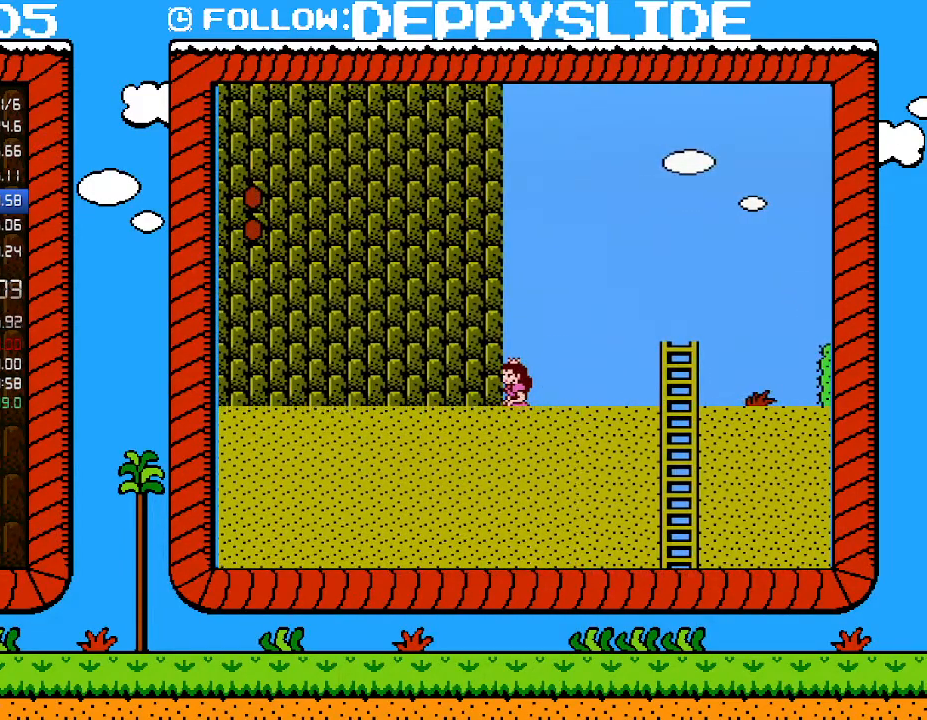
{"buttons": ["B", "DPAD_LEFT"], "events": []}
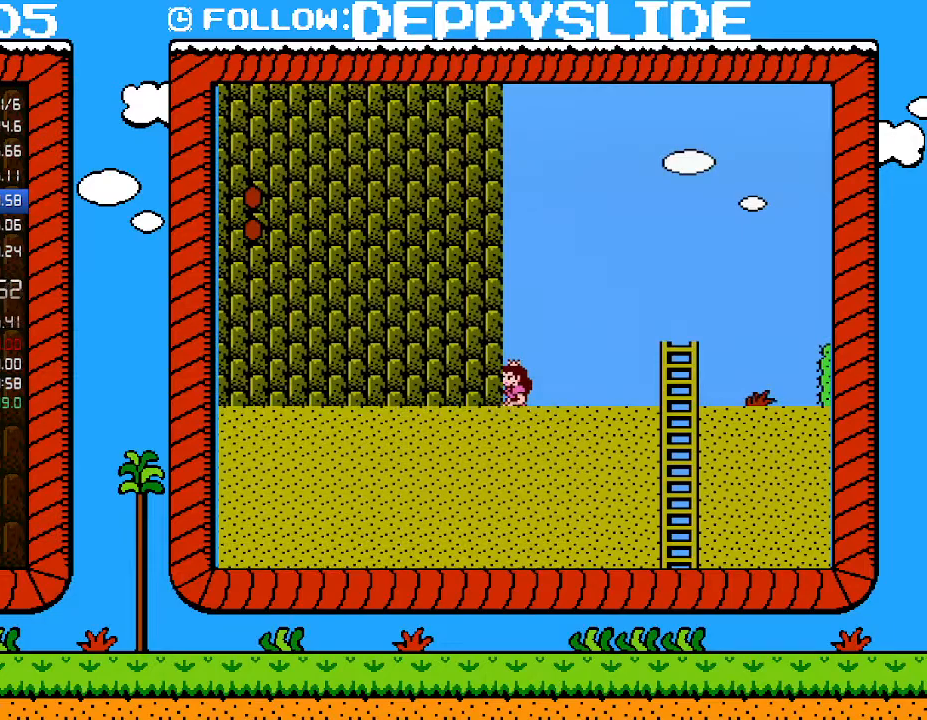
{"buttons": ["B", "DPAD_LEFT"], "events": []}
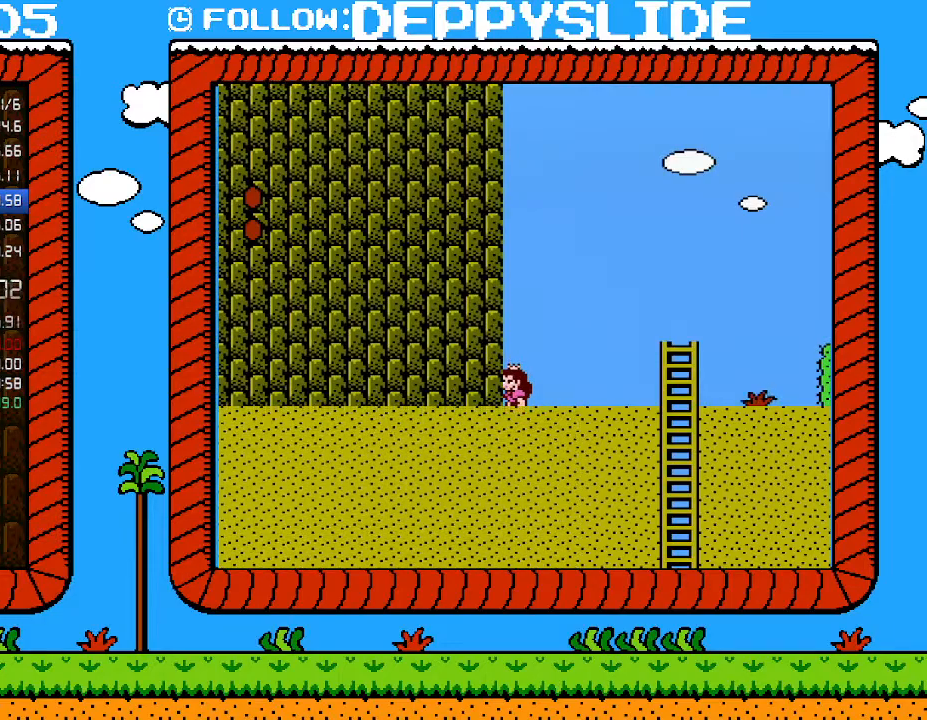
{"buttons": ["B", "DPAD_LEFT"], "events": [[83, "B", "up"], [83, "DPAD_LEFT", "up"], [83, "DPAD_RIGHT", "down"], [83, "SELECT", "down"], [117, "B", "down"], [117, "DPAD_LEFT", "down"], [117, "DPAD_RIGHT", "up"], [117, "SELECT", "up"]]}
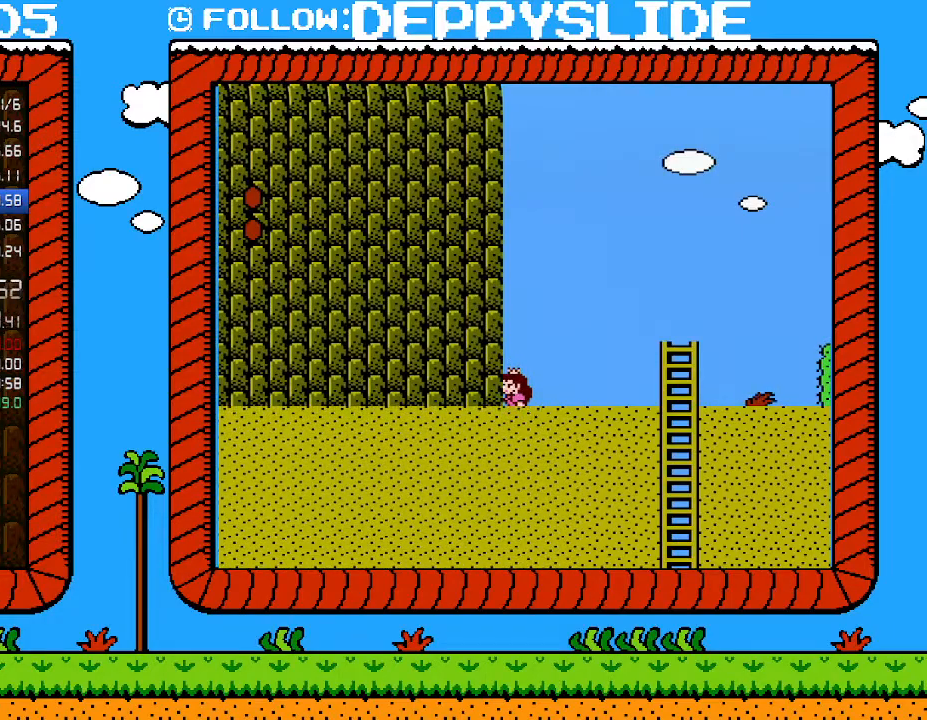
{"buttons": ["B", "DPAD_LEFT"], "events": []}
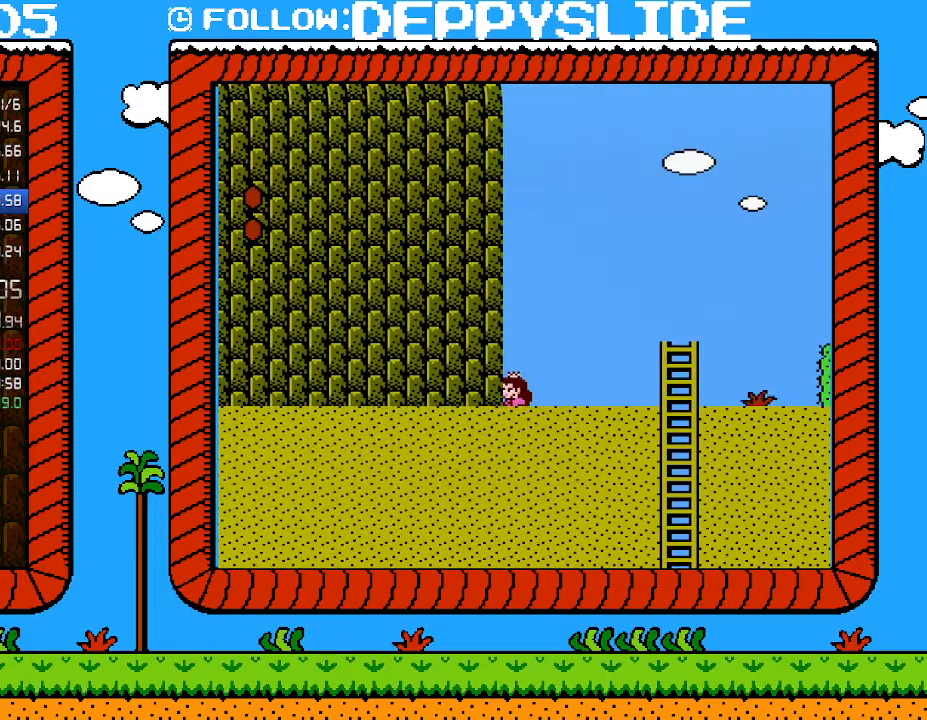
{"buttons": ["B", "DPAD_LEFT"], "events": []}
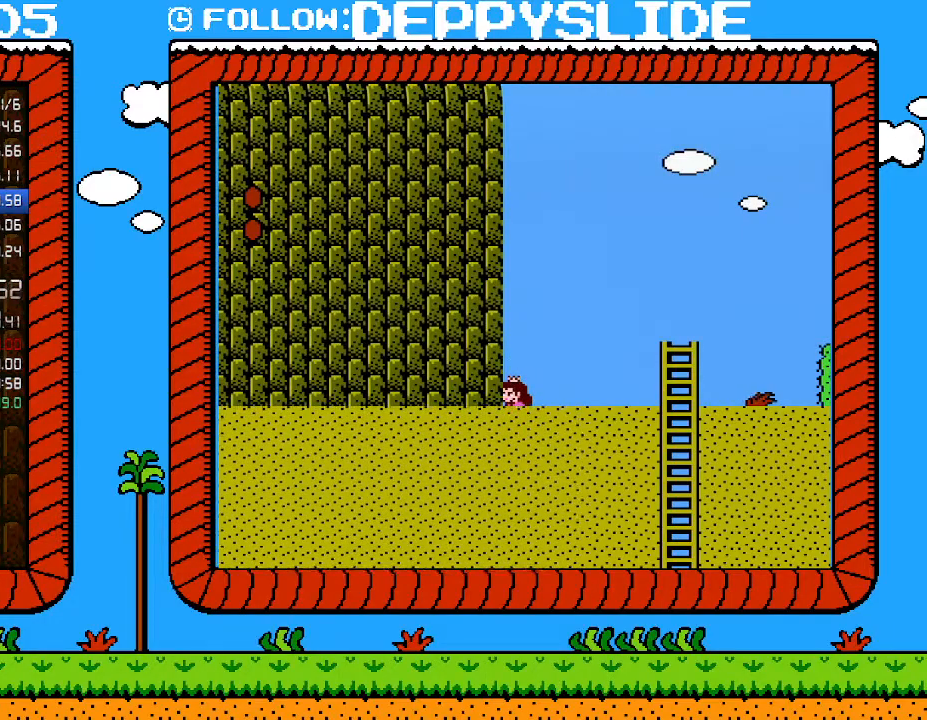
{"buttons": ["B", "DPAD_LEFT"], "events": []}
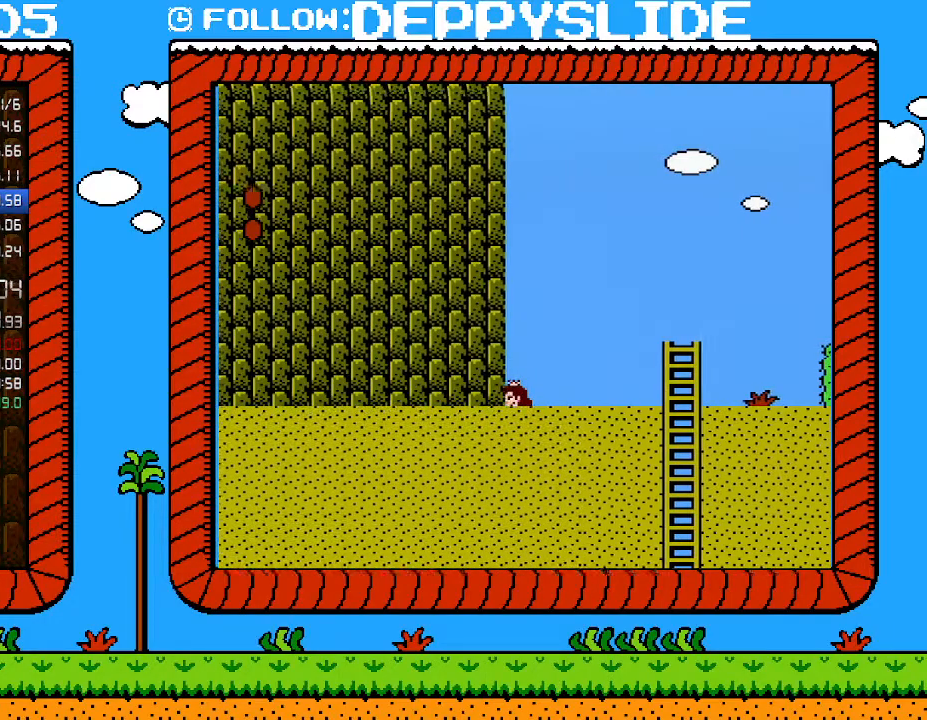
{"buttons": ["B", "DPAD_LEFT"], "events": [[333, "A", "down"], [500, "A", "up"]]}
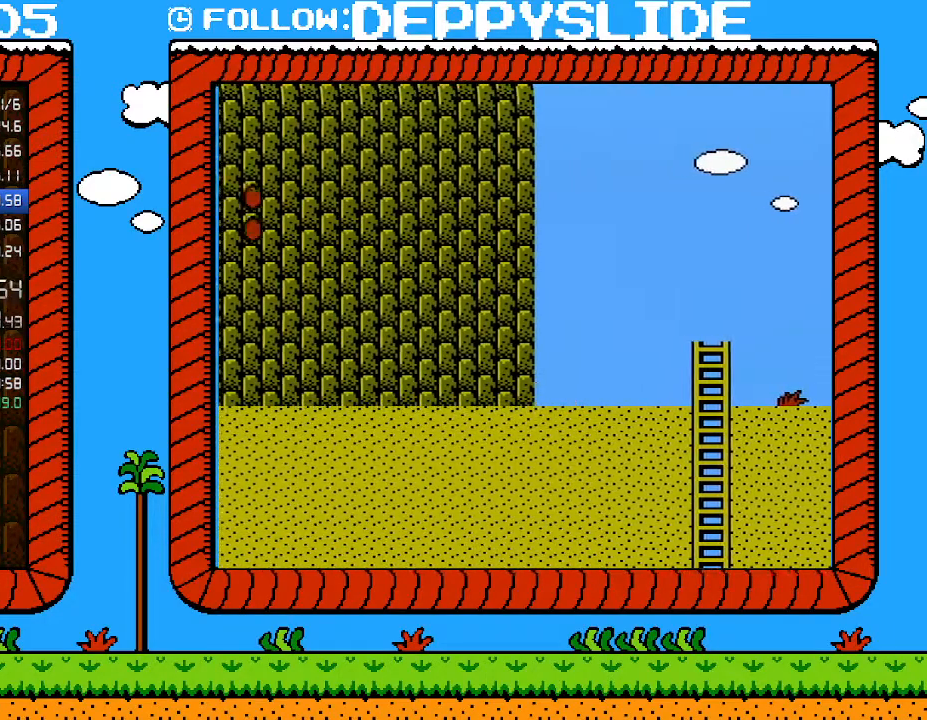
{"buttons": ["A", "B", "DPAD_LEFT"], "events": [[50, "A", "down"], [217, "A", "up"], [267, "A", "down"], [400, "A", "up"], [467, "A", "down"]]}
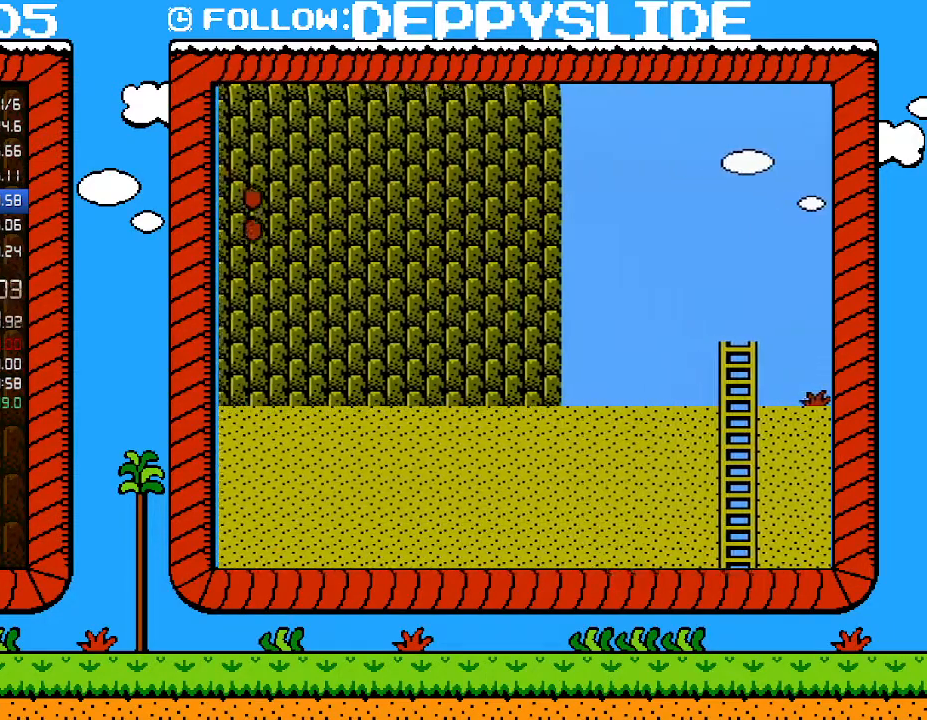
{"buttons": ["B", "DPAD_LEFT"], "events": [[83, "A", "up"], [183, "A", "down"], [267, "A", "up"], [333, "A", "down"], [500, "A", "up"]]}
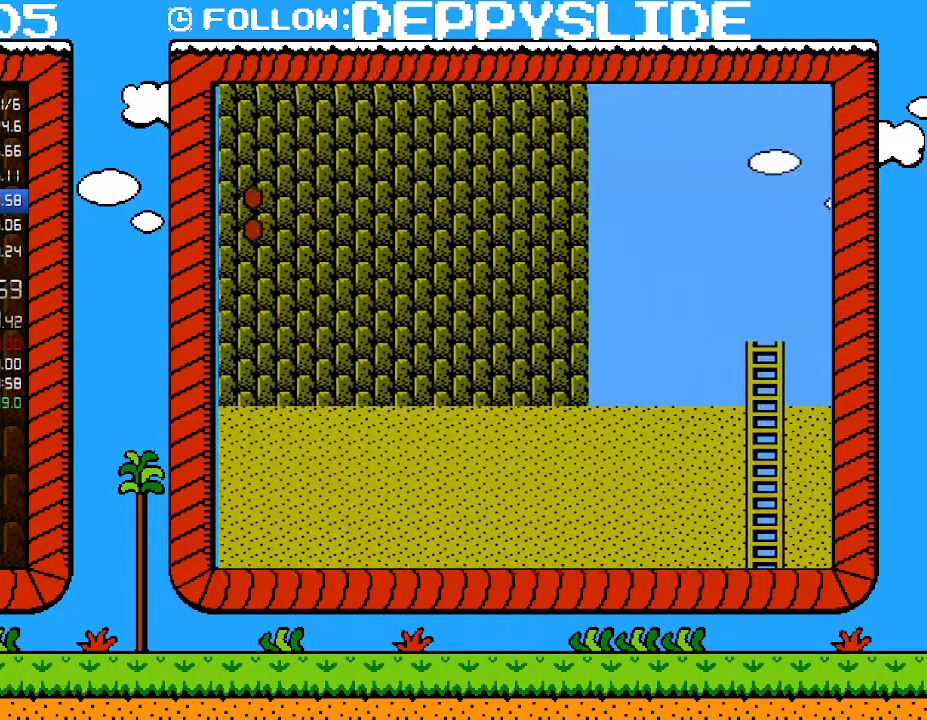
{"buttons": ["A", "B", "DPAD_LEFT"], "events": [[17, "A", "down"], [183, "A", "up"], [217, "A", "down"], [333, "A", "up"], [400, "A", "down"]]}
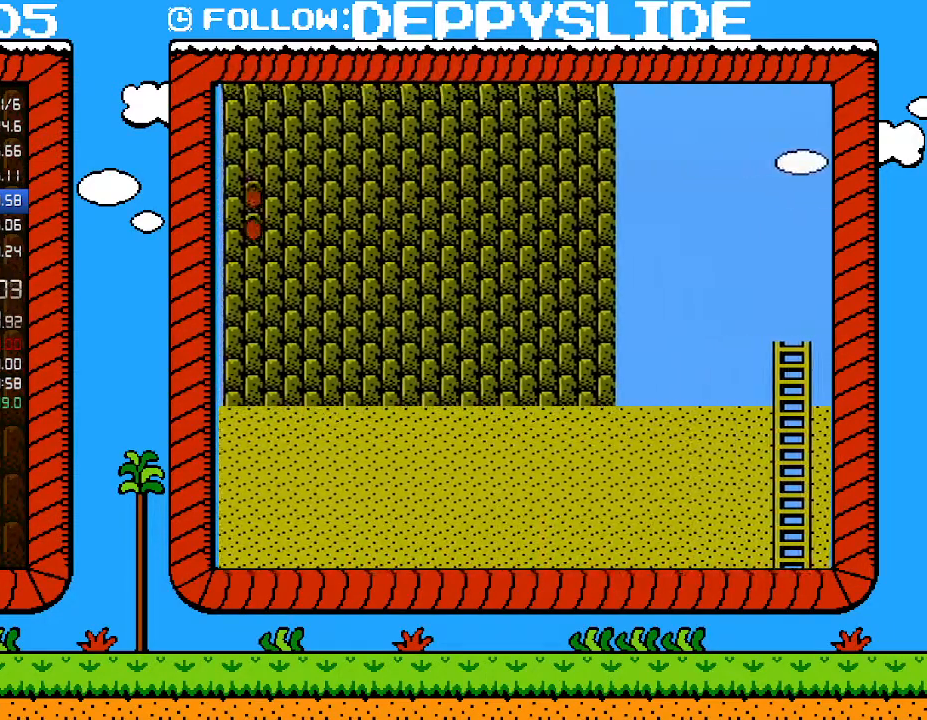
{"buttons": ["A", "B", "DPAD_LEFT"], "events": [[33, "A", "up"], [83, "A", "down"], [217, "A", "up"], [267, "A", "down"], [433, "A", "up"], [500, "A", "down"]]}
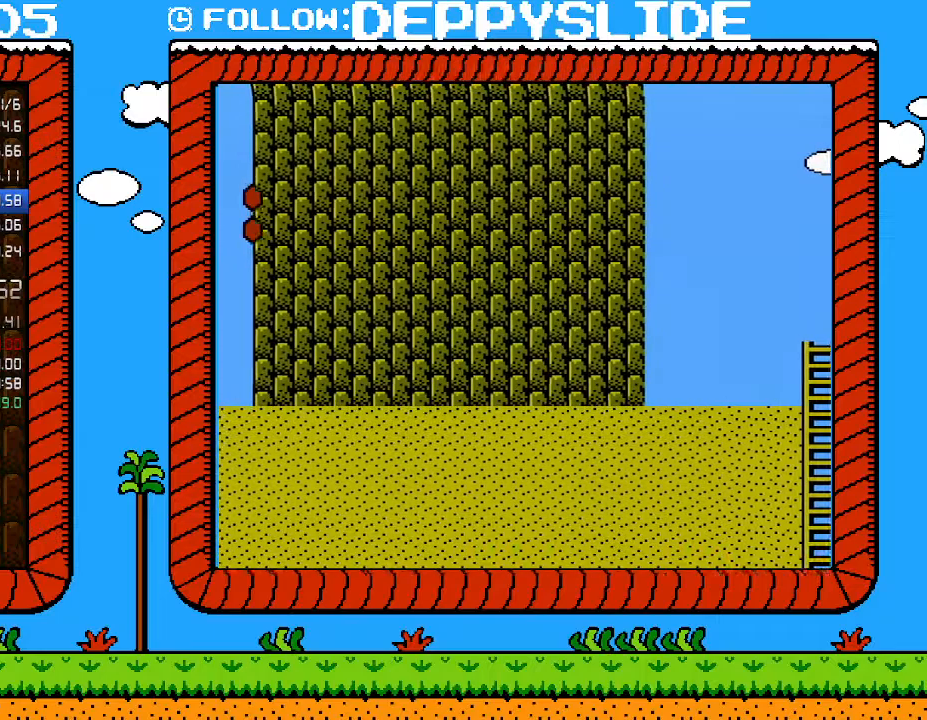
{"buttons": ["B", "DPAD_LEFT"], "events": [[117, "A", "up"], [150, "A", "down"], [300, "A", "up"], [367, "A", "down"], [500, "A", "up"]]}
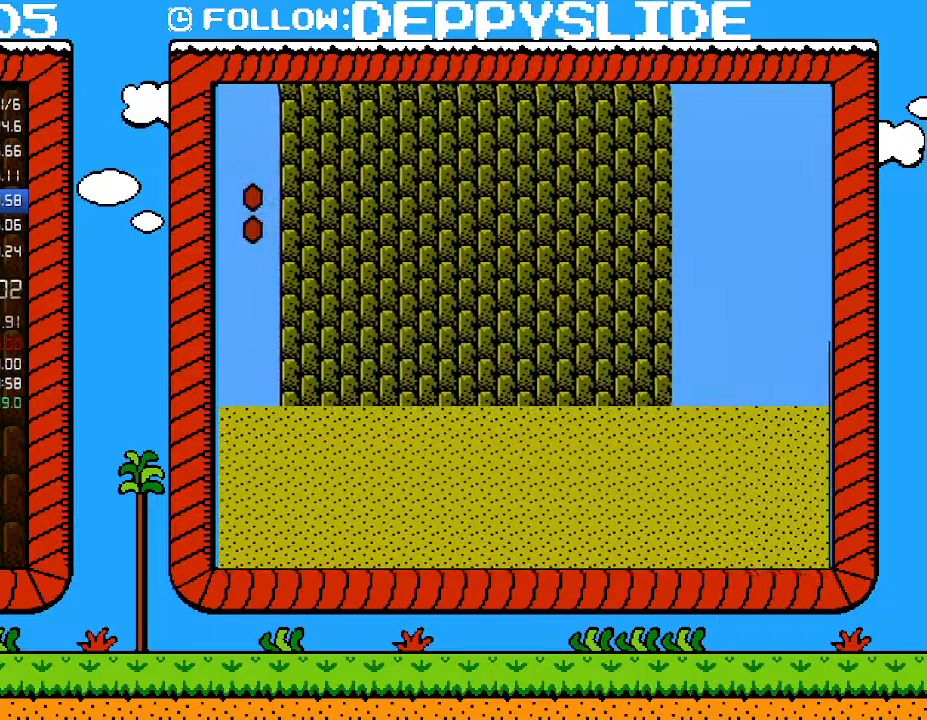
{"buttons": ["A", "B", "DPAD_LEFT"], "events": [[50, "A", "down"], [183, "A", "up"], [250, "A", "down"], [367, "A", "up"], [433, "A", "down"]]}
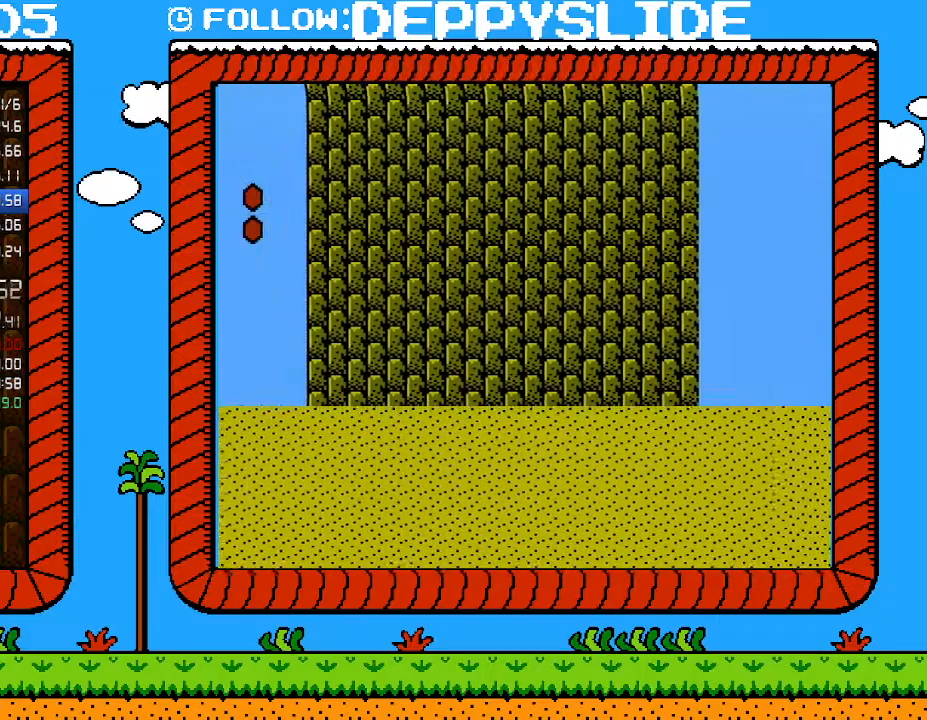
{"buttons": ["B", "DPAD_LEFT"], "events": [[50, "A", "up"], [117, "A", "down"], [250, "A", "up"], [317, "A", "down"], [467, "A", "up"]]}
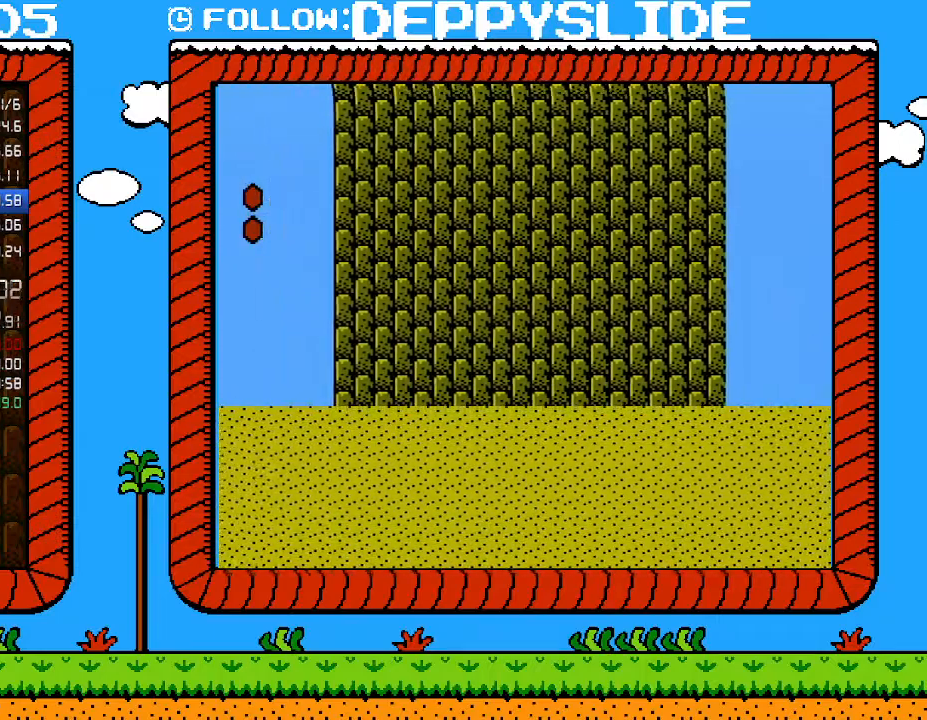
{"buttons": ["A", "B", "DPAD_LEFT"], "events": [[17, "A", "down"], [117, "A", "up"], [183, "A", "down"], [300, "A", "up"], [400, "A", "down"]]}
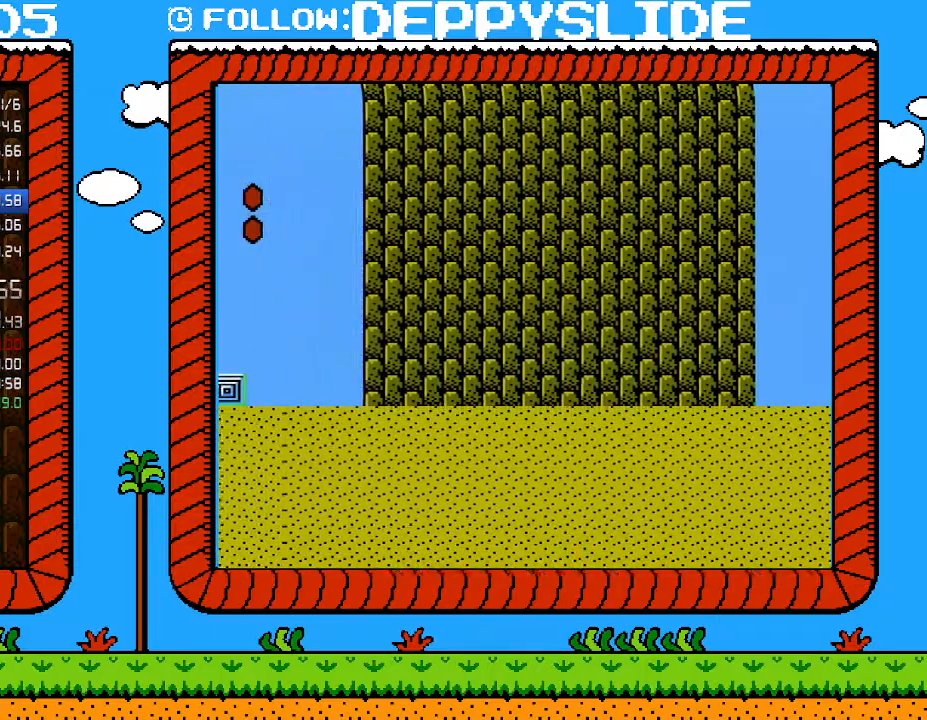
{"buttons": ["A", "B", "DPAD_LEFT"], "events": [[17, "A", "up"], [83, "A", "down"], [183, "A", "up"], [267, "A", "down"], [400, "A", "up"], [433, "A", "down"]]}
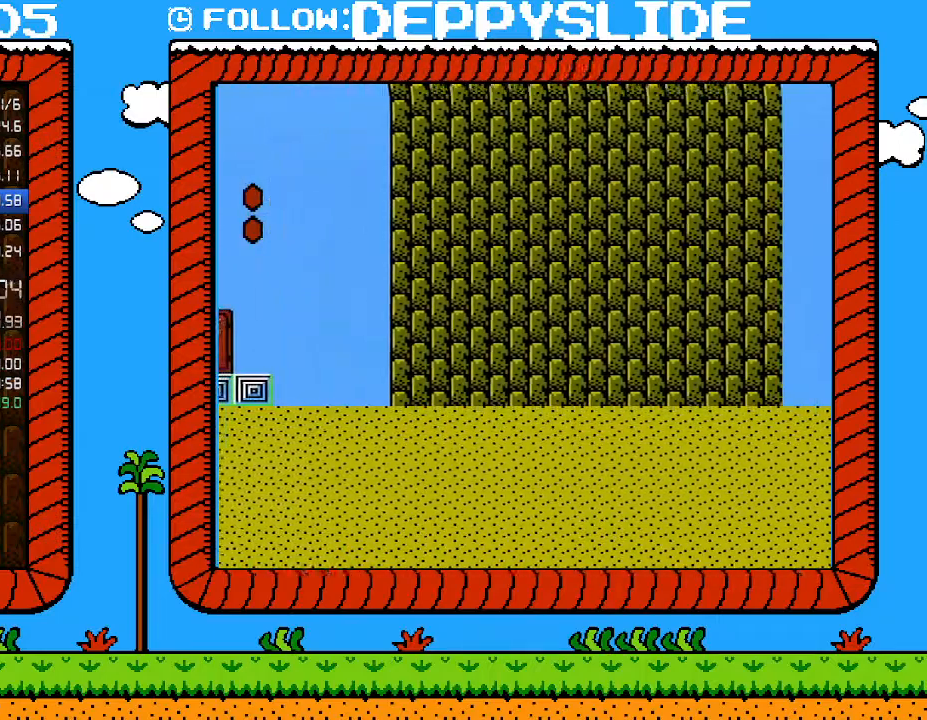
{"buttons": ["A", "B", "DPAD_LEFT"], "events": [[50, "A", "up"], [117, "A", "down"], [250, "A", "up"], [300, "A", "down"], [433, "A", "up"], [500, "A", "down"]]}
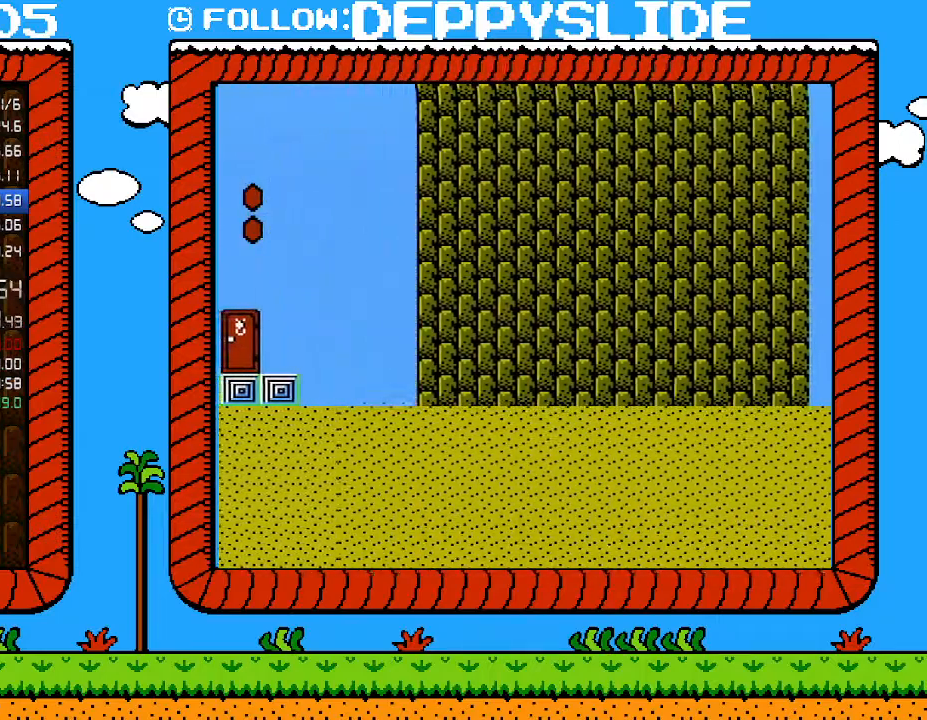
{"buttons": ["A", "B", "DPAD_LEFT"], "events": [[117, "A", "up"], [183, "A", "down"], [317, "A", "up"], [400, "A", "down"]]}
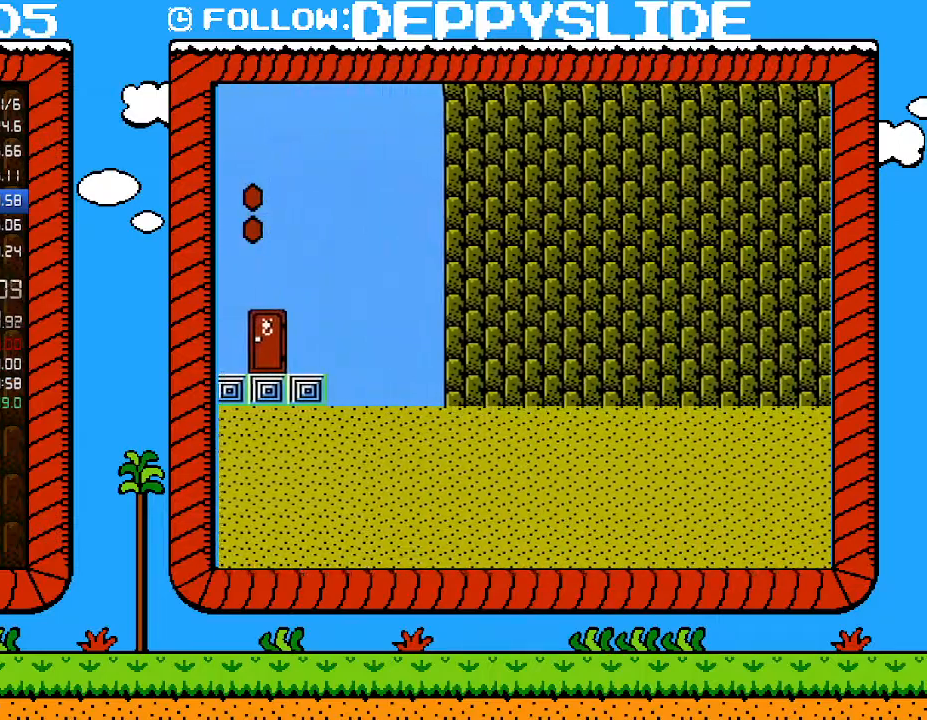
{"buttons": ["A", "B", "DPAD_LEFT"], "events": [[17, "A", "up"], [50, "A", "down"], [183, "A", "up"], [250, "A", "down"], [367, "A", "up"], [433, "A", "down"]]}
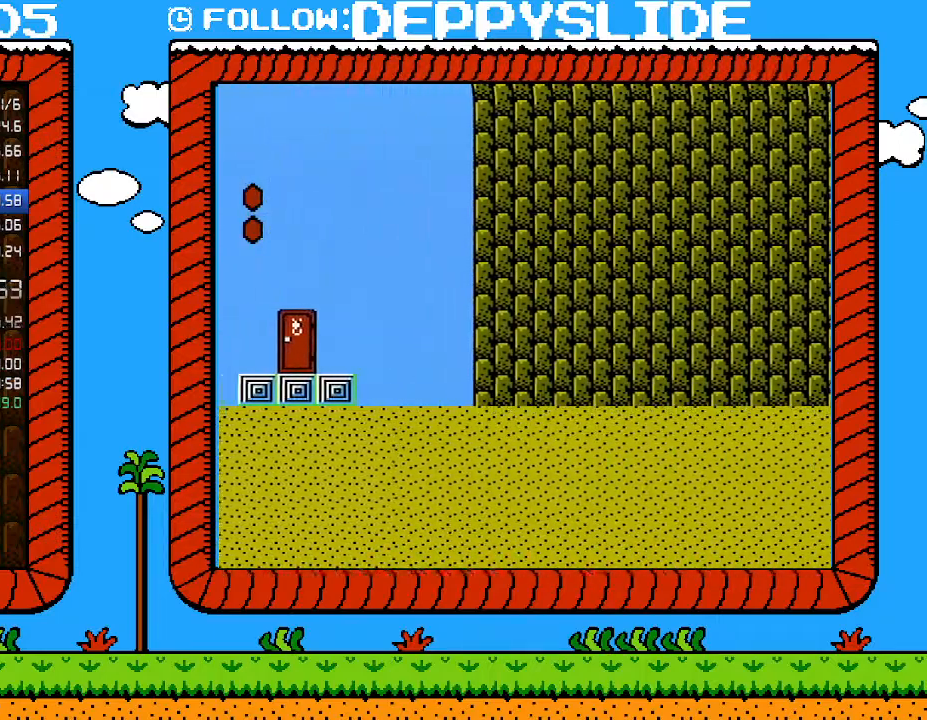
{"buttons": ["B", "DPAD_LEFT"], "events": [[50, "A", "up"], [150, "A", "down"], [250, "A", "up"], [333, "A", "down"], [433, "A", "up"]]}
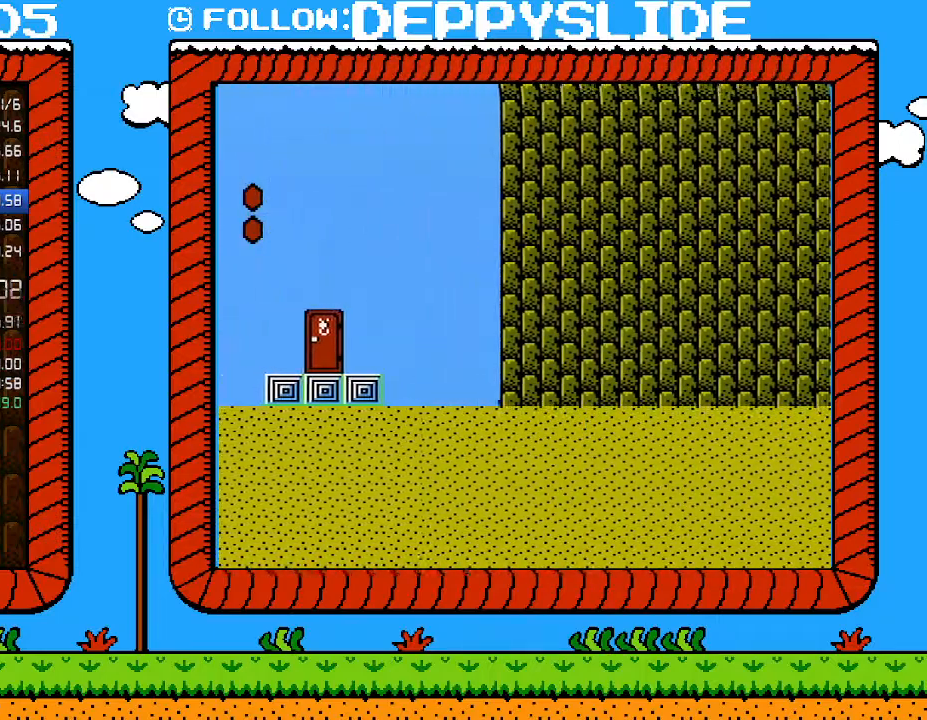
{"buttons": ["A", "B", "DPAD_LEFT"], "events": [[17, "A", "down"], [117, "A", "up"], [217, "A", "down"], [333, "A", "up"], [400, "A", "down"]]}
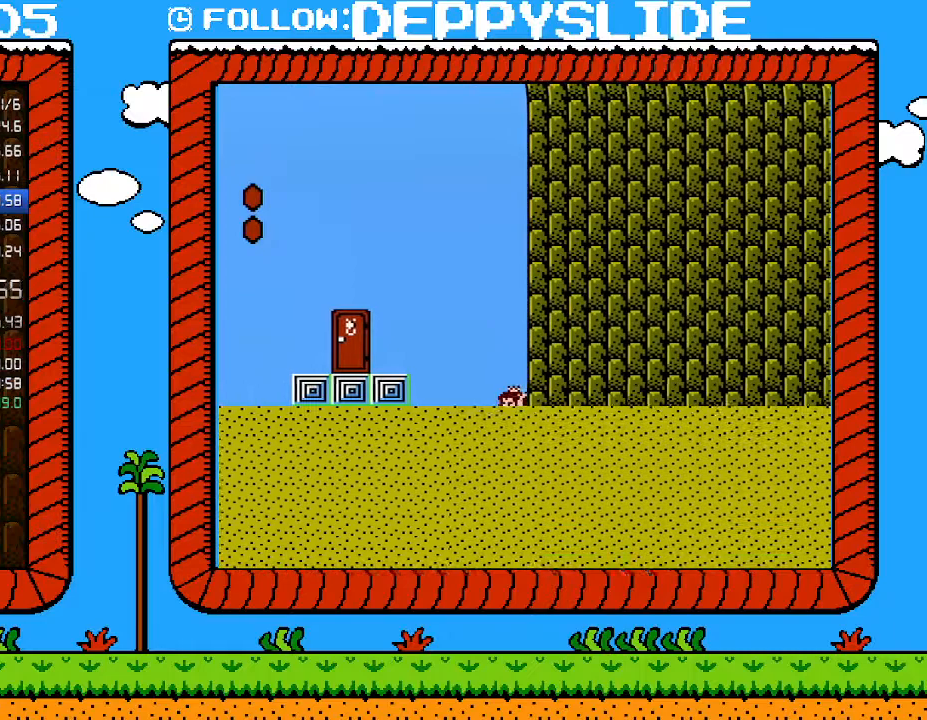
{"buttons": ["A", "B", "DPAD_LEFT"], "events": [[17, "A", "up"], [83, "A", "down"], [183, "A", "up"], [250, "A", "down"], [400, "A", "up"], [467, "A", "down"]]}